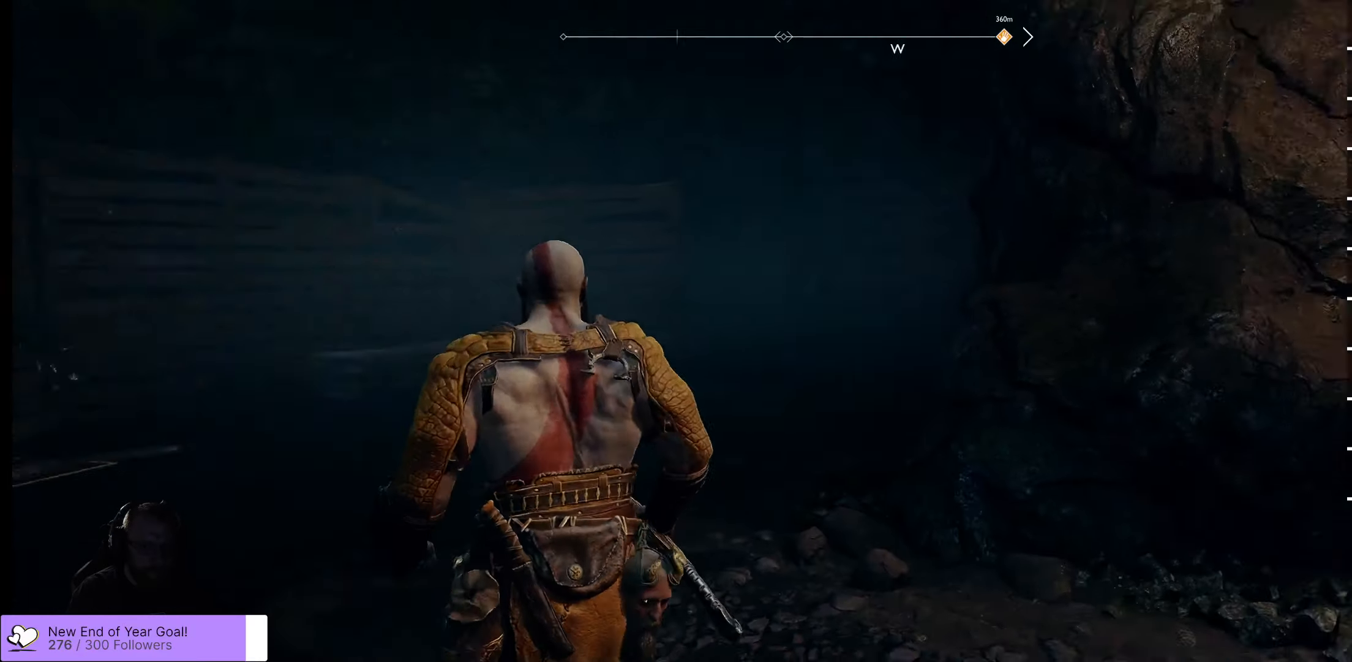
Gameplay with a controller (Xbox layout); each line is a JSON object with the inputs held at the frame after it. "events" lists button and stick changes between this image and that frame as [ms after this image, input, new state], when the widget could be followed in between.
{"buttons": [], "left_stick": "up-right", "right_stick": "center", "events": [[183, "left_stick", "up-right"], [417, "right_stick", "center"]]}
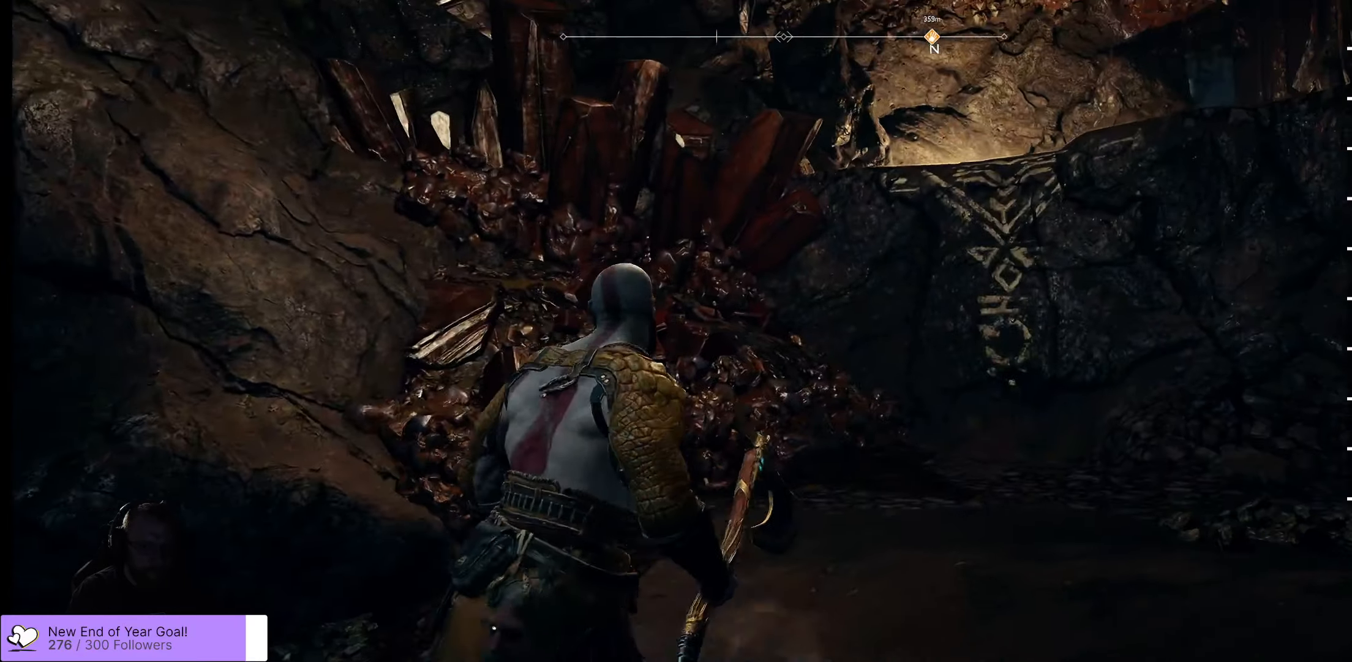
{"buttons": [], "left_stick": "up-right", "right_stick": "right", "events": [[217, "right_stick", "up-right"], [417, "right_stick", "right"]]}
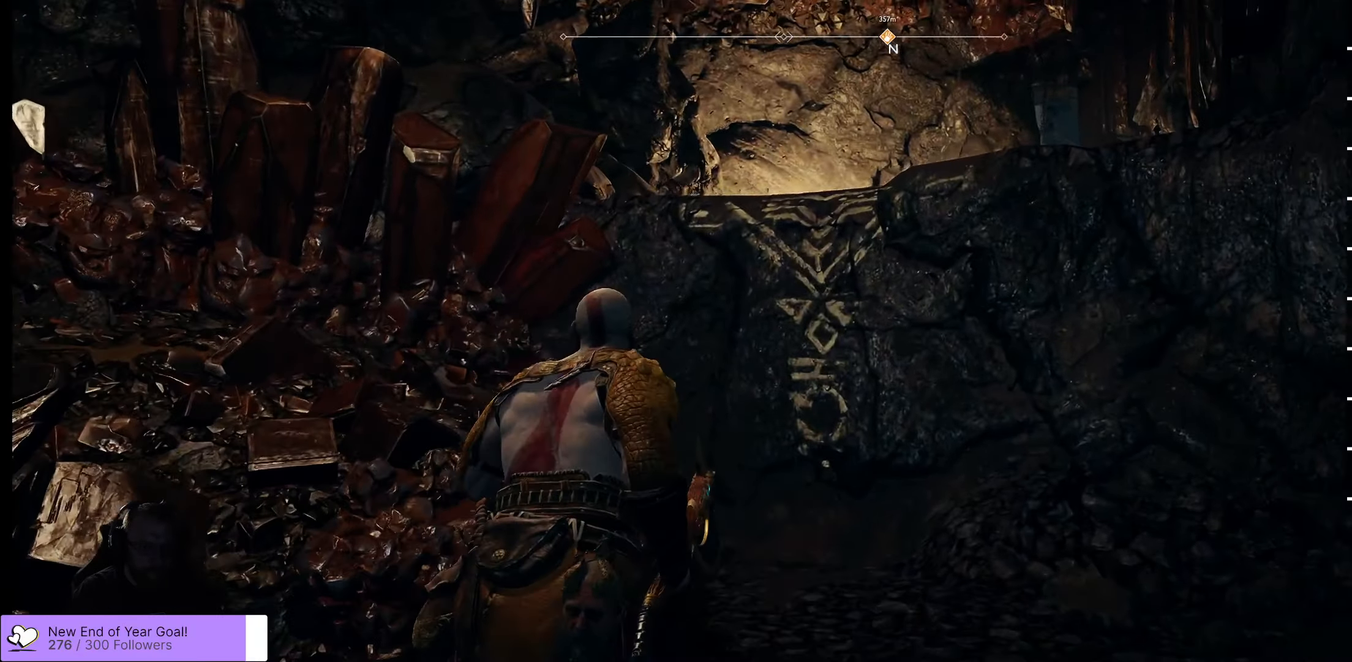
{"buttons": [], "left_stick": "up", "right_stick": "center", "events": [[17, "left_stick", "center"], [33, "right_stick", "center"], [83, "right_stick", "right"], [150, "left_stick", "up"], [367, "right_stick", "center"]]}
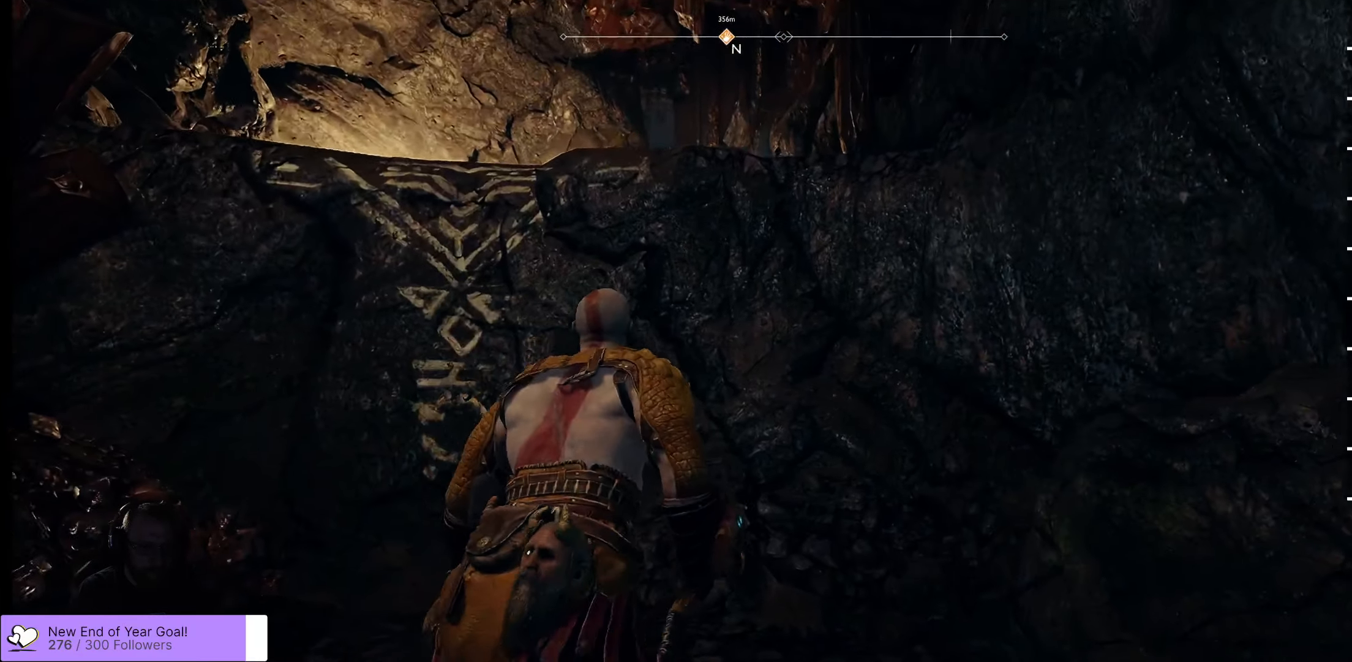
{"buttons": ["B"], "left_stick": "up-left", "right_stick": "center", "events": [[67, "B", "down"], [167, "B", "up"], [283, "left_stick", "up-left"], [300, "B", "down"], [433, "B", "up"], [500, "B", "down"]]}
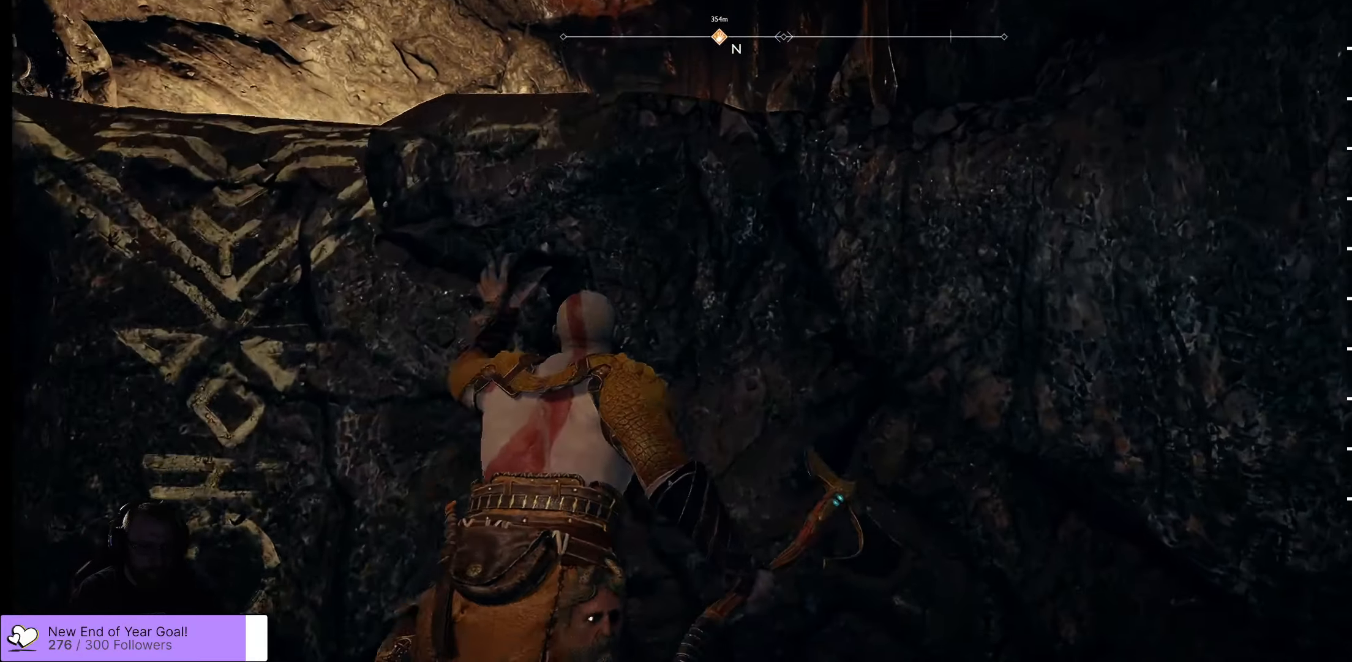
{"buttons": [], "left_stick": "up-left", "right_stick": "center", "events": [[83, "B", "up"]]}
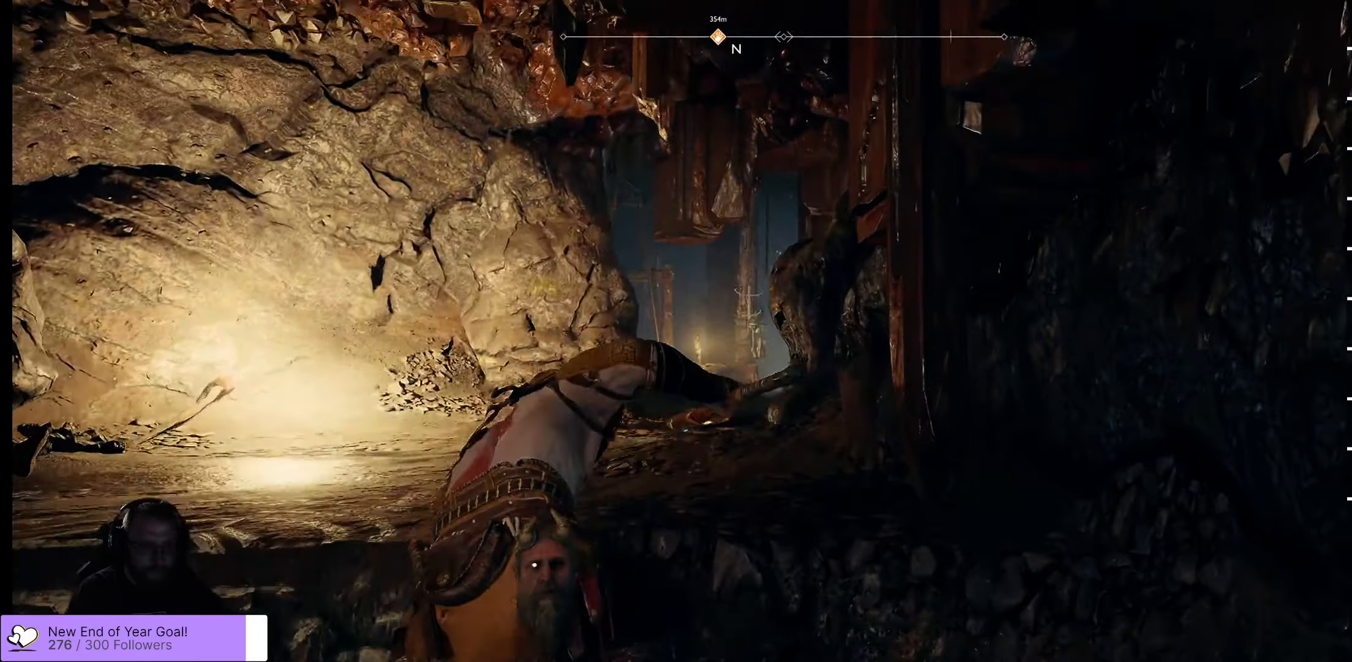
{"buttons": [], "left_stick": "up-left", "right_stick": "down-left", "events": [[233, "right_stick", "down"], [383, "right_stick", "down-left"]]}
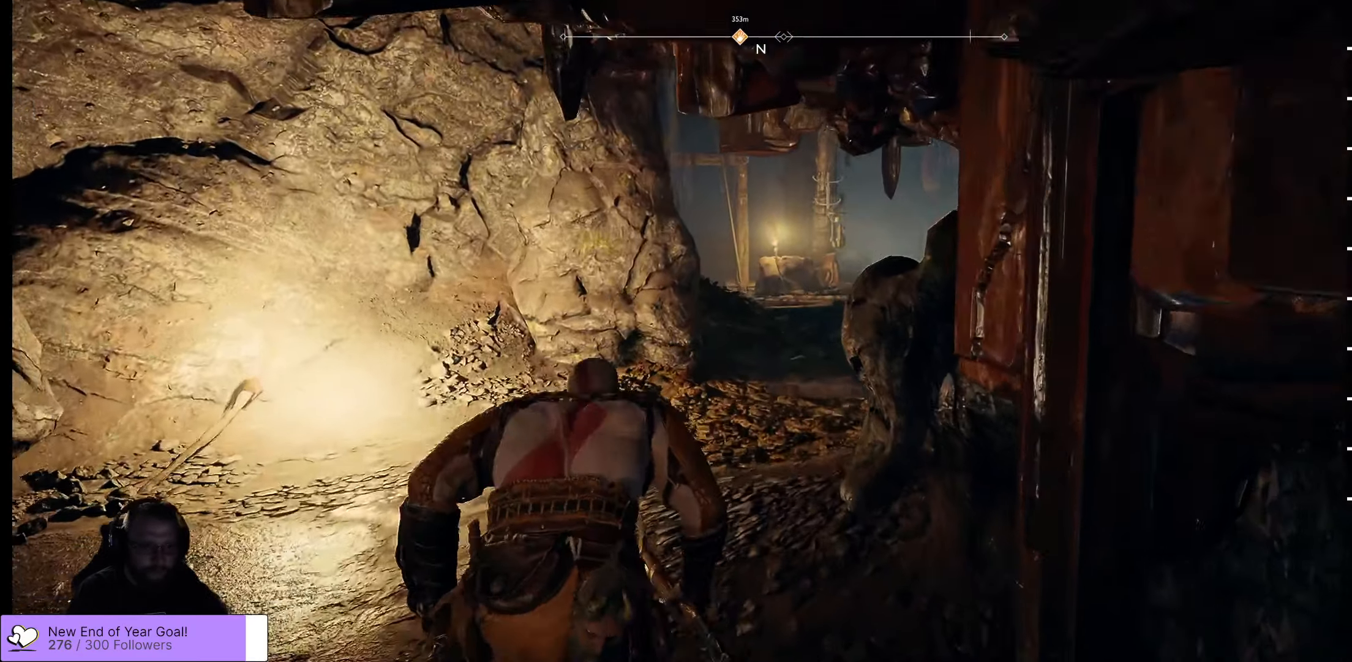
{"buttons": [], "left_stick": "up-left", "right_stick": "center", "events": [[67, "right_stick", "center"]]}
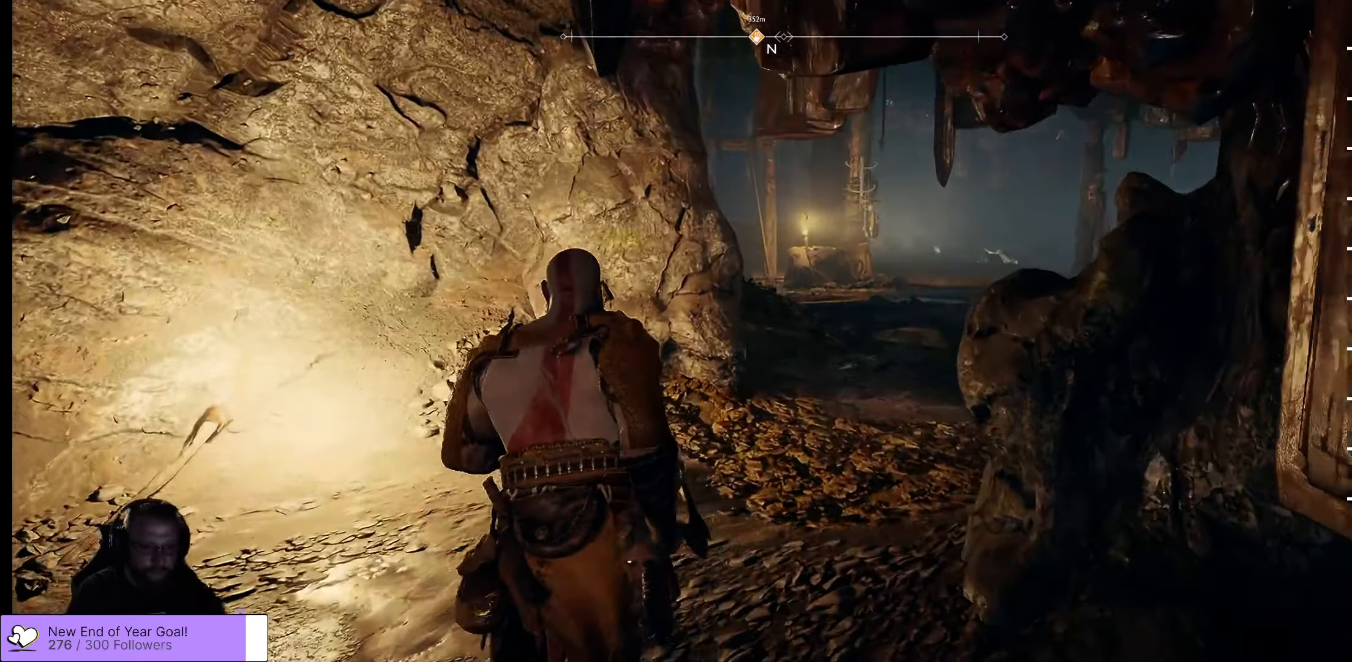
{"buttons": ["L3"], "left_stick": "up-left", "right_stick": "up-right", "events": [[217, "right_stick", "up-right"], [500, "L3", "down"]]}
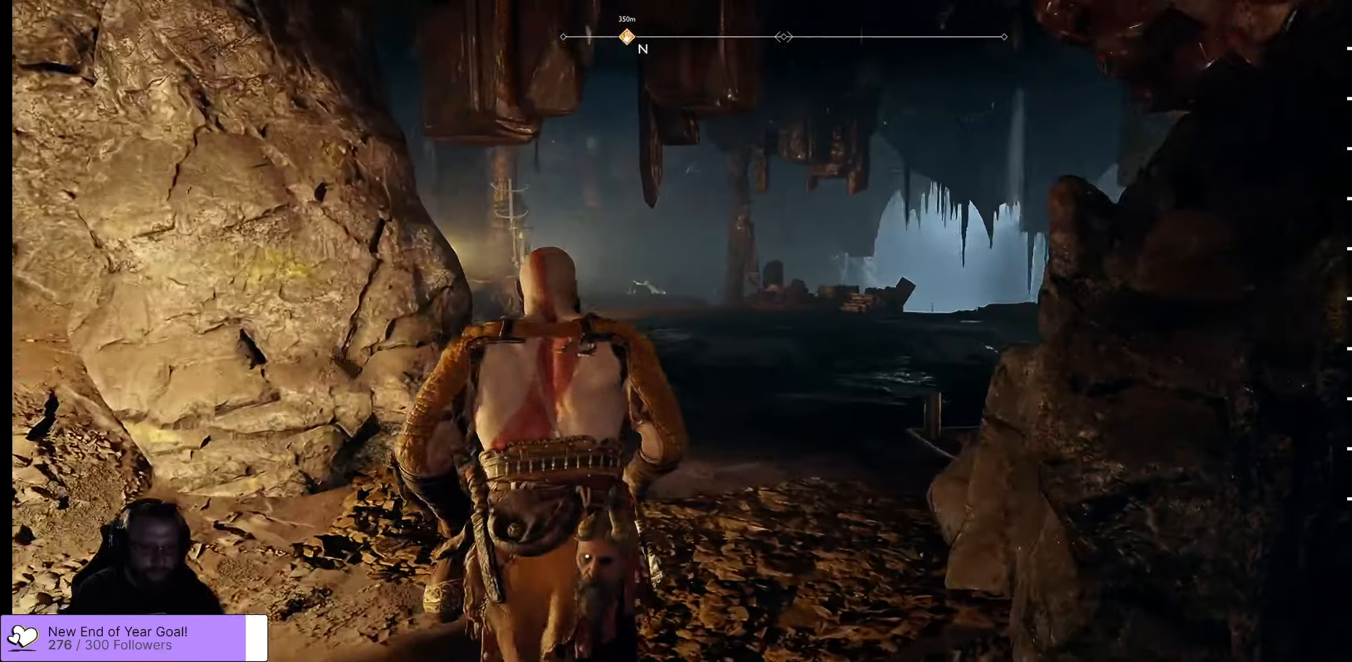
{"buttons": [], "left_stick": "up", "right_stick": "center", "events": [[17, "right_stick", "center"], [117, "L3", "up"], [134, "left_stick", "up"]]}
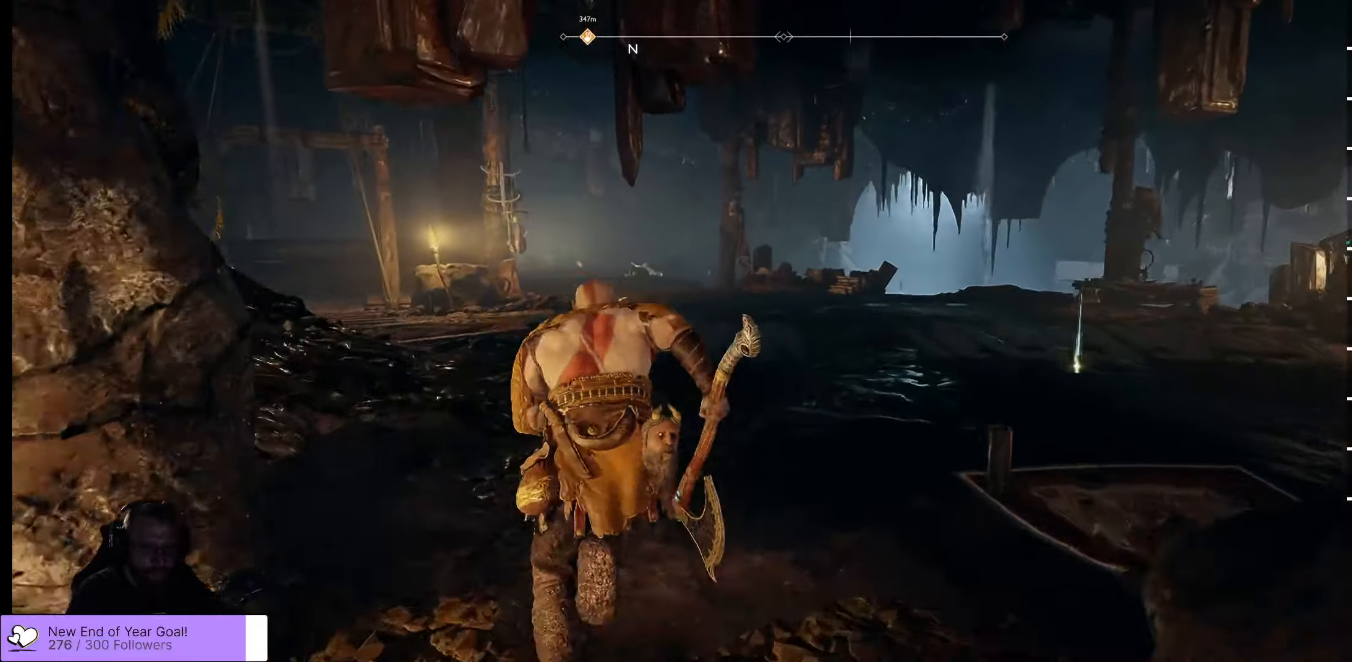
{"buttons": [], "left_stick": "up", "right_stick": "center", "events": [[67, "right_stick", "right"], [100, "left_stick", "center"], [300, "left_stick", "up"], [417, "right_stick", "center"]]}
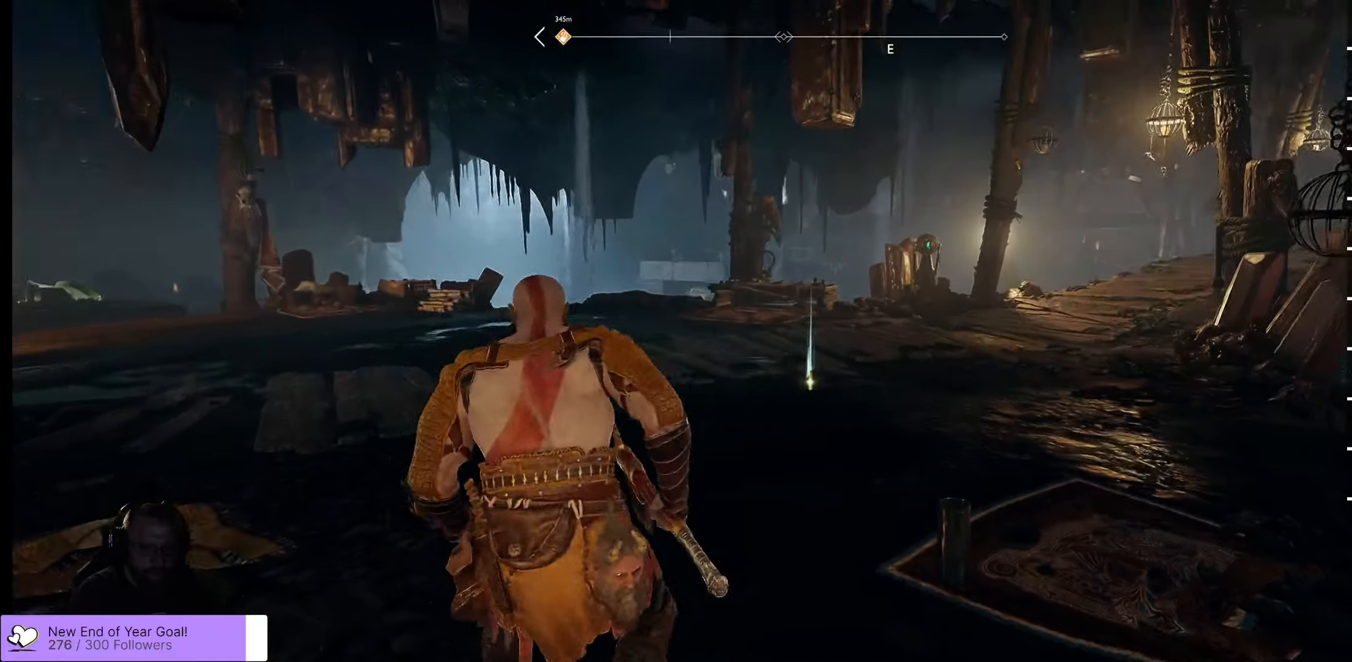
{"buttons": [], "left_stick": "up", "right_stick": "right", "events": [[284, "right_stick", "right"]]}
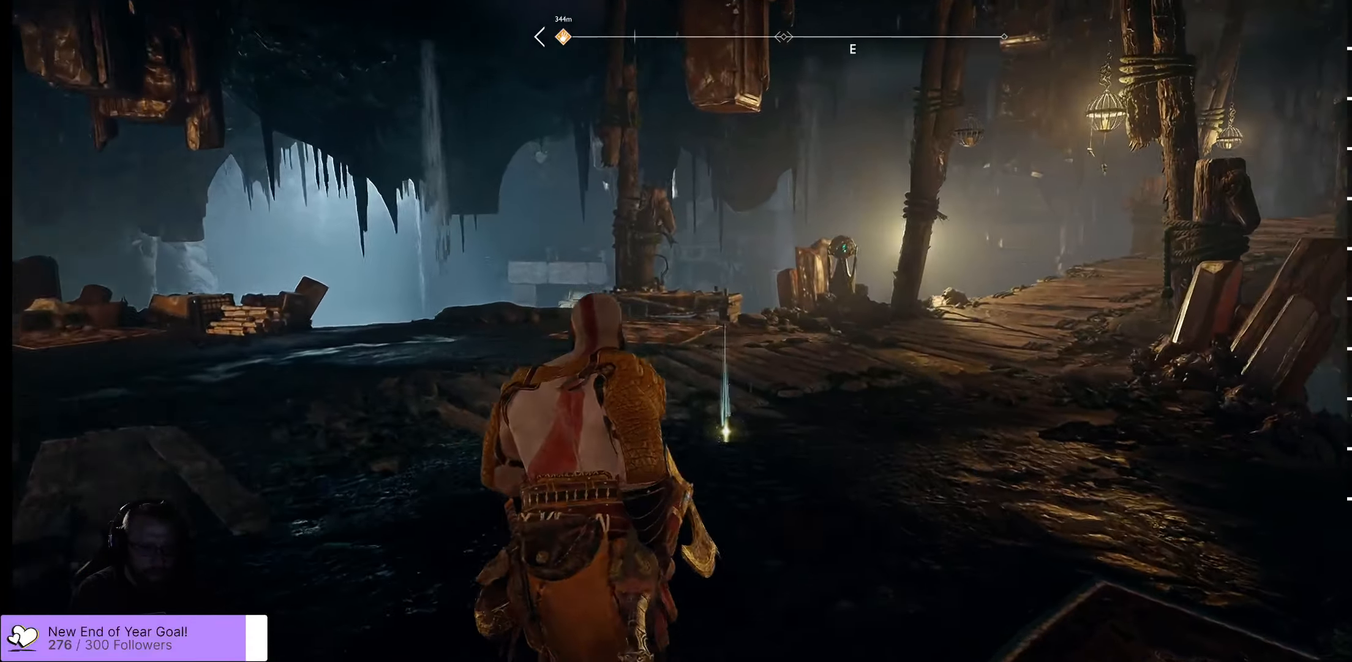
{"buttons": [], "left_stick": "up", "right_stick": "center", "events": [[50, "right_stick", "center"], [100, "L3", "down"], [200, "L3", "up"]]}
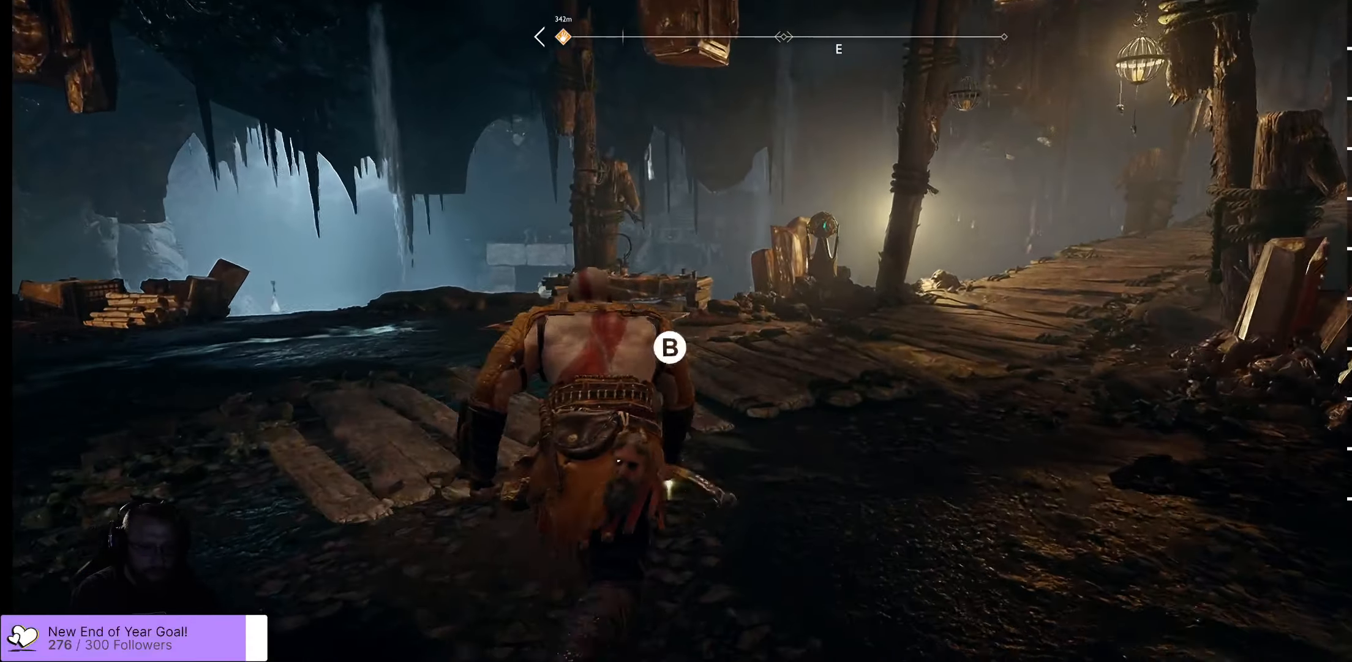
{"buttons": [], "left_stick": "up", "right_stick": "center", "events": [[50, "B", "down"], [100, "left_stick", "center"], [150, "B", "up"], [234, "B", "down"], [334, "B", "up"], [467, "left_stick", "up"]]}
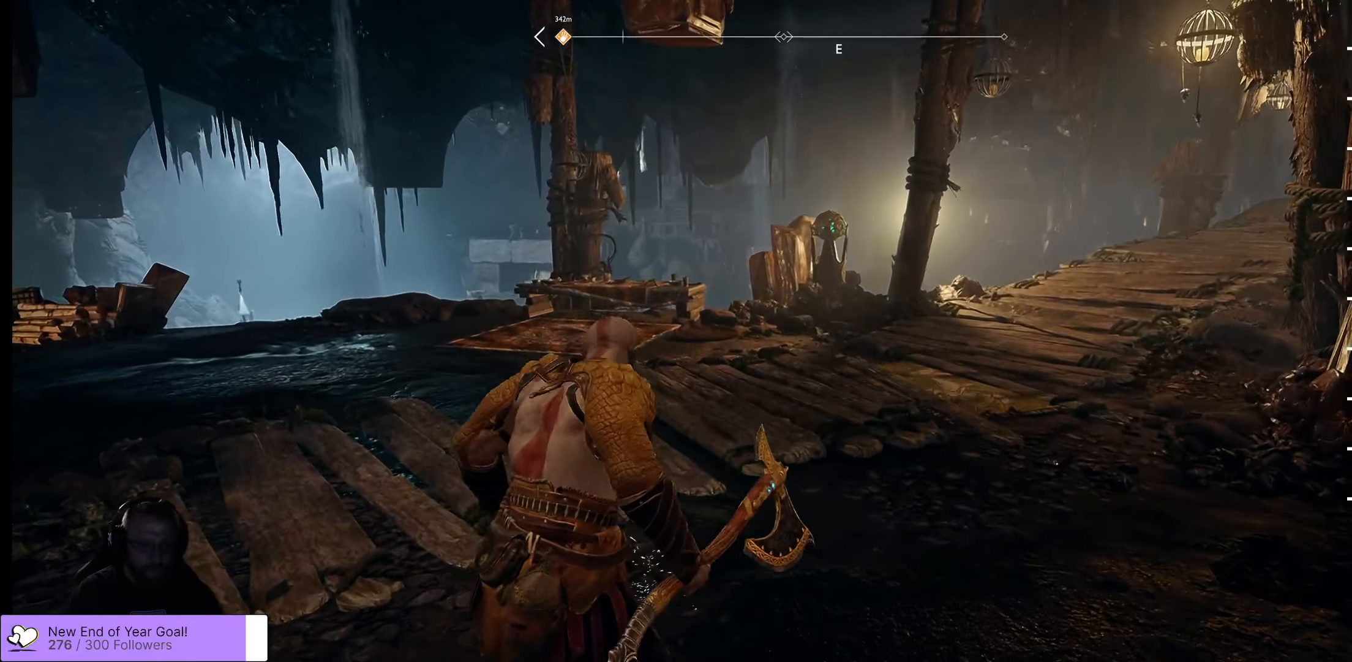
{"buttons": [], "left_stick": "up", "right_stick": "center", "events": [[67, "right_stick", "left"], [317, "L3", "down"], [384, "right_stick", "center"], [450, "L3", "up"]]}
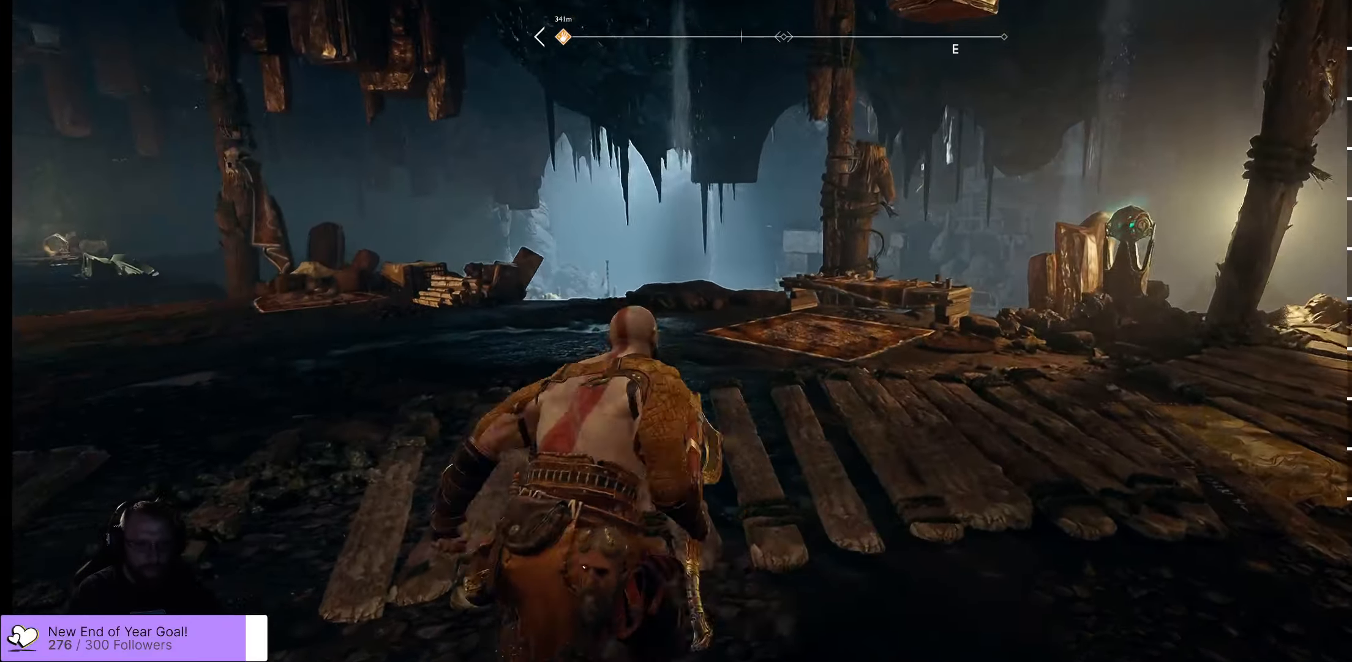
{"buttons": [], "left_stick": "up", "right_stick": "center", "events": [[67, "right_stick", "down"], [367, "right_stick", "center"]]}
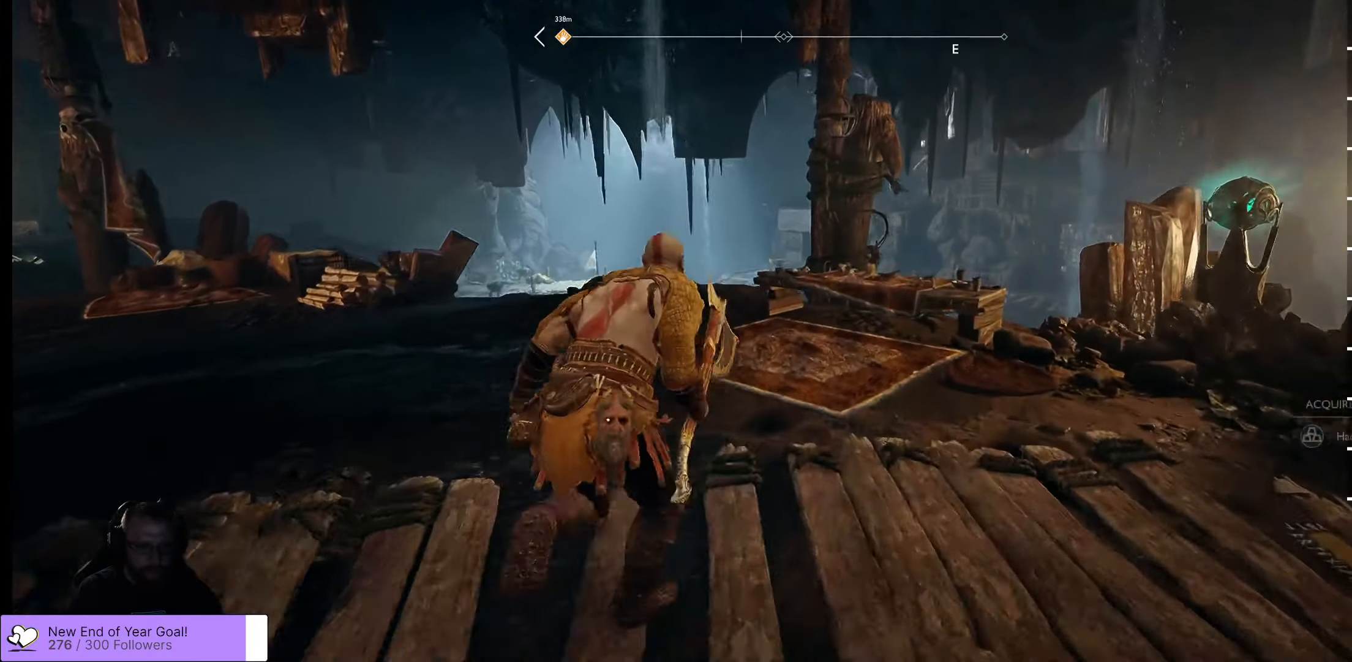
{"buttons": [], "left_stick": "up", "right_stick": "center", "events": [[34, "right_stick", "right"], [184, "right_stick", "center"], [350, "B", "down"], [484, "B", "up"]]}
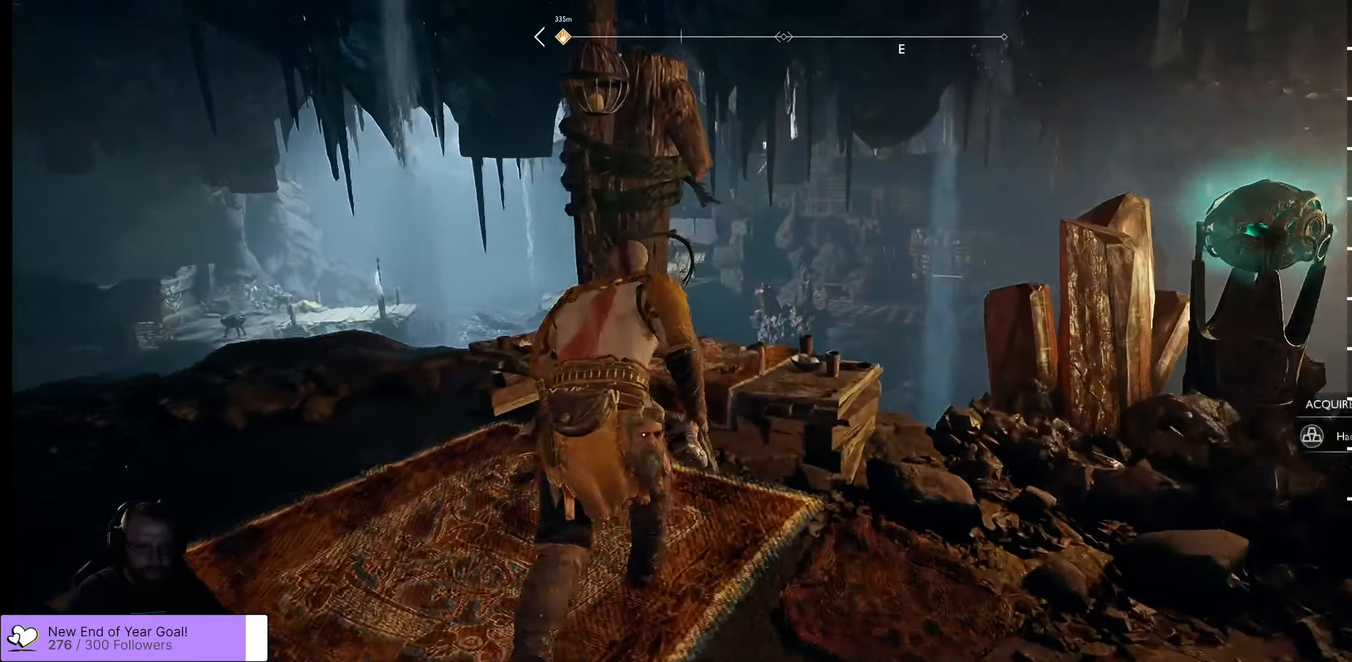
{"buttons": [], "left_stick": "center", "right_stick": "center", "events": [[134, "A", "down"], [167, "left_stick", "center"], [267, "A", "up"]]}
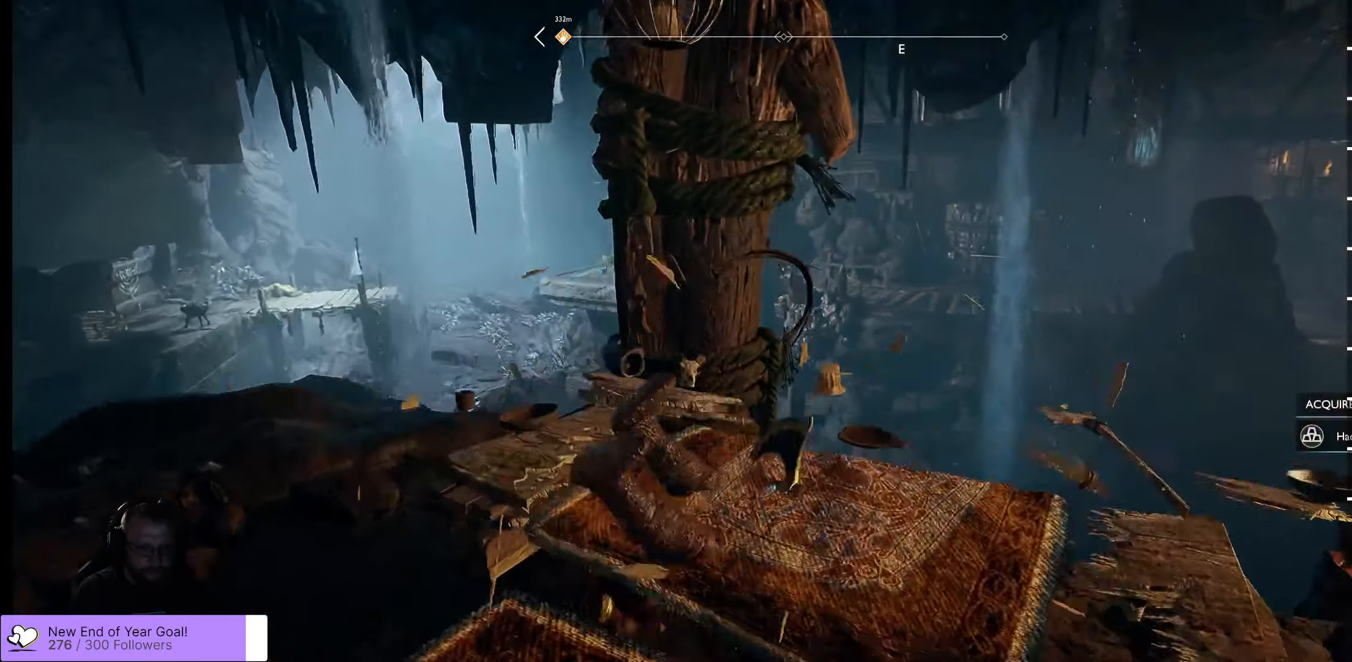
{"buttons": [], "left_stick": "down", "right_stick": "right", "events": [[284, "right_stick", "right"], [367, "left_stick", "down"]]}
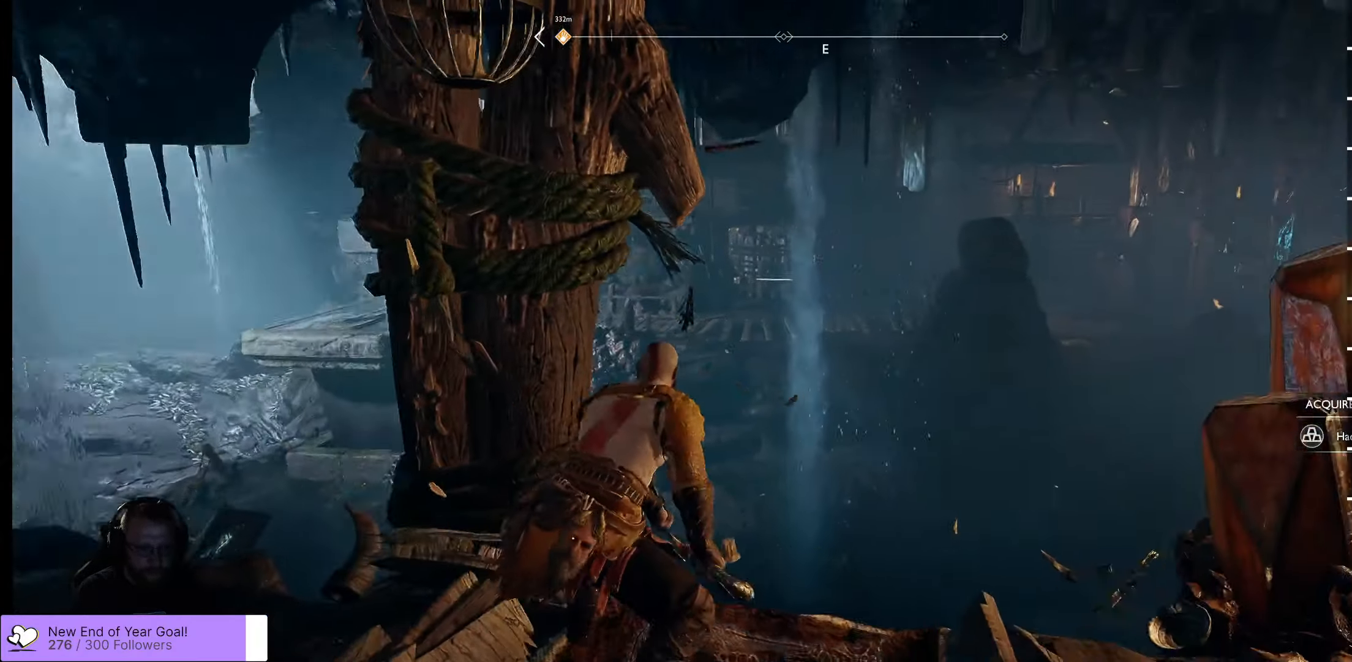
{"buttons": [], "left_stick": "up-right", "right_stick": "center", "events": [[84, "left_stick", "down-right"], [166, "right_stick", "up-right"], [266, "left_stick", "right"], [416, "left_stick", "up-right"], [500, "right_stick", "center"]]}
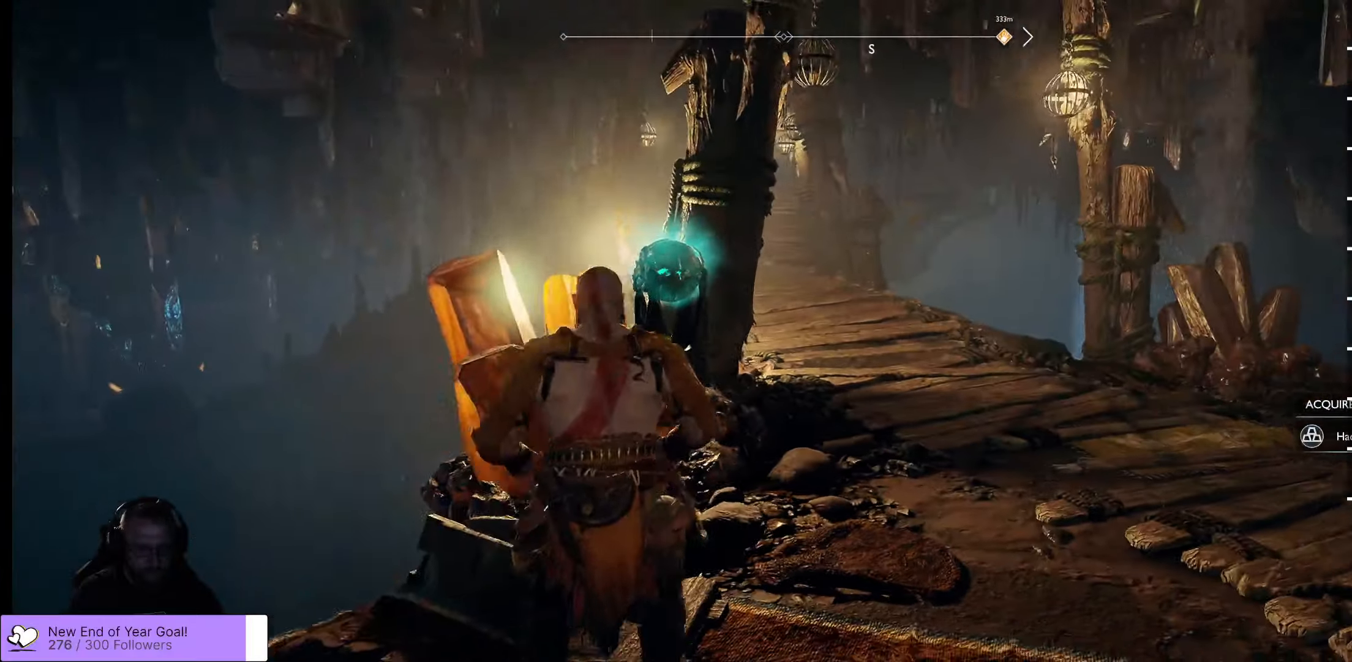
{"buttons": [], "left_stick": "center", "right_stick": "up-right", "events": [[183, "left_stick", "center"], [283, "right_stick", "up-right"]]}
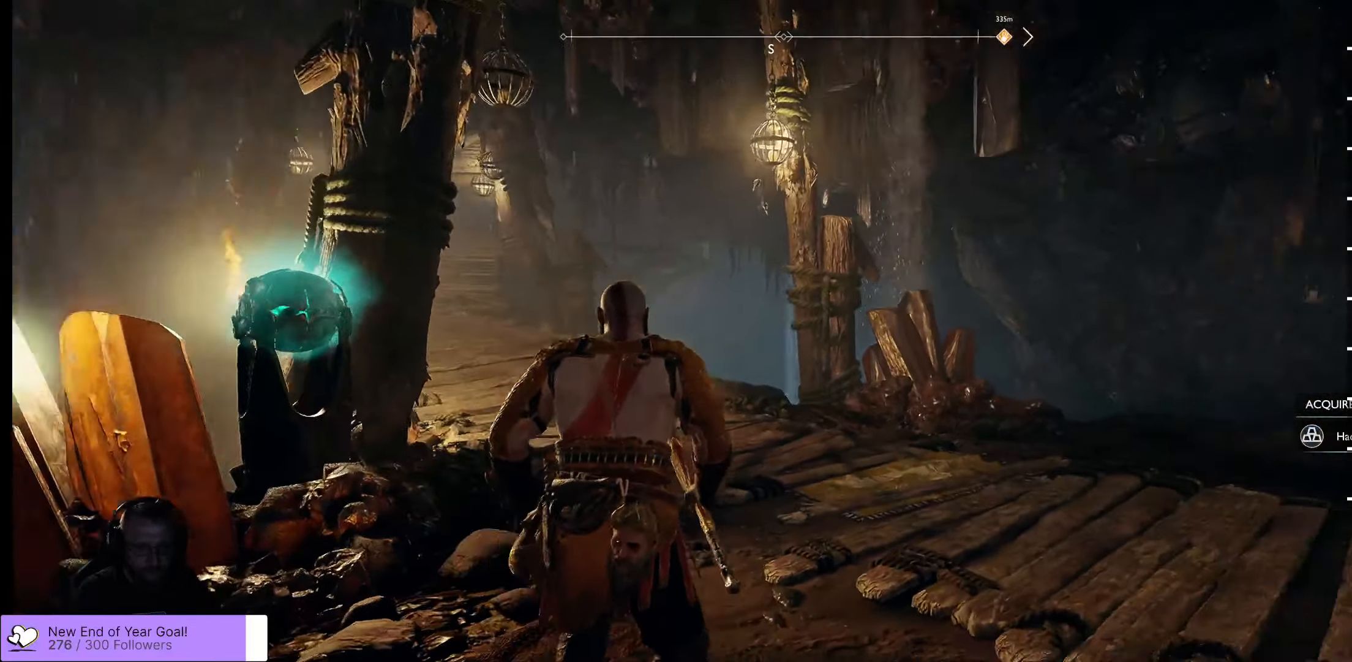
{"buttons": [], "left_stick": "up-right", "right_stick": "right", "events": [[83, "left_stick", "right"], [150, "left_stick", "up-right"], [233, "right_stick", "right"]]}
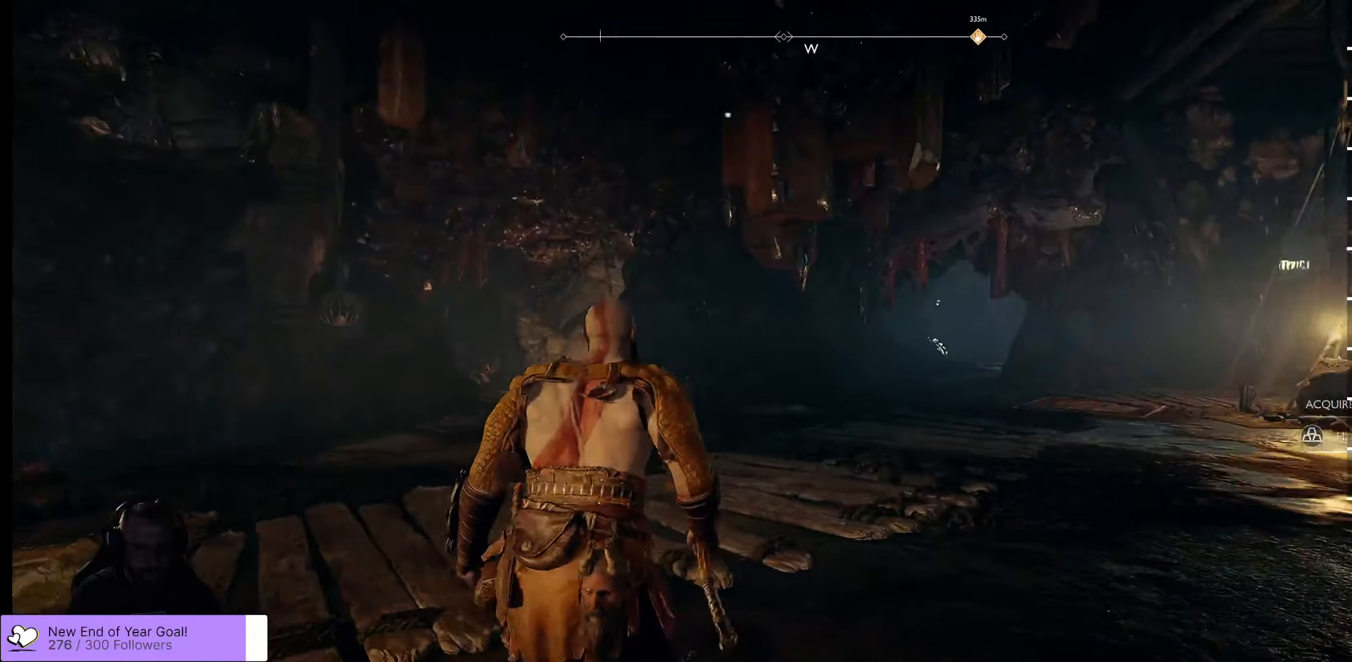
{"buttons": [], "left_stick": "up", "right_stick": "center", "events": [[16, "right_stick", "center"], [200, "left_stick", "up"]]}
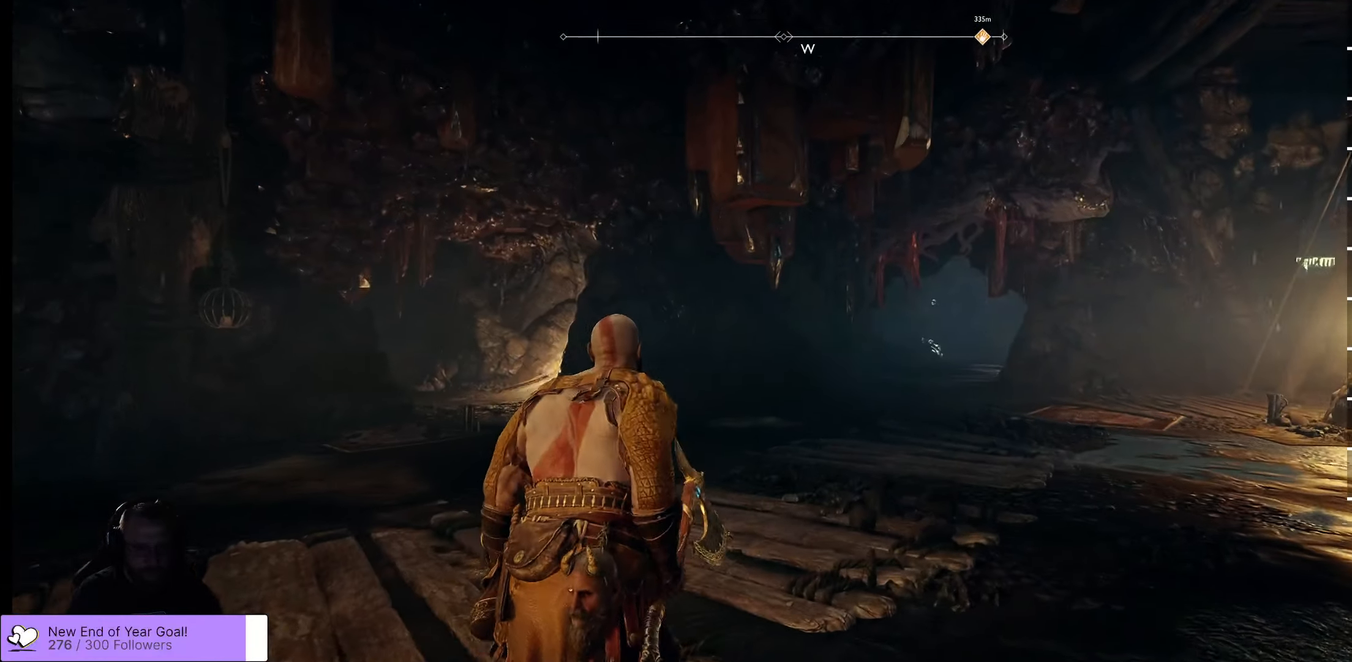
{"buttons": [], "left_stick": "center", "right_stick": "center", "events": [[233, "left_stick", "center"]]}
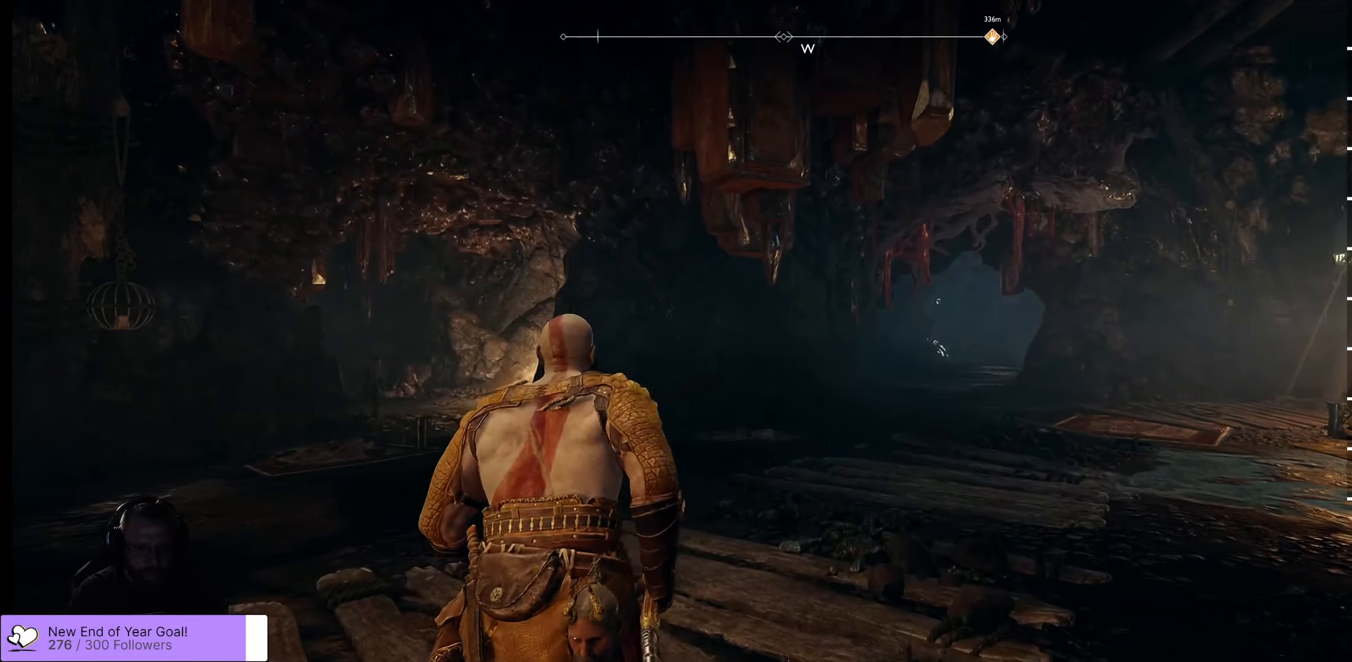
{"buttons": [], "left_stick": "left", "right_stick": "center", "events": [[466, "left_stick", "left"]]}
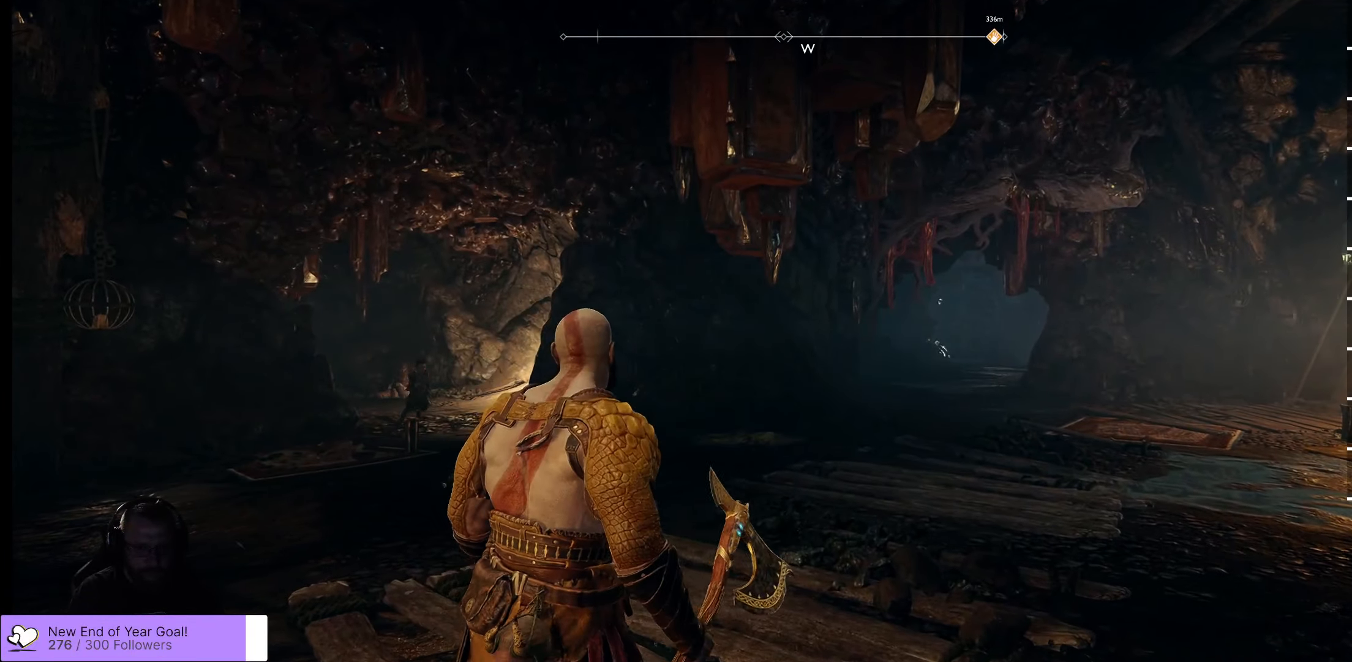
{"buttons": [], "left_stick": "up", "right_stick": "right", "events": [[100, "right_stick", "down-left"], [183, "left_stick", "up-left"], [250, "right_stick", "center"], [333, "left_stick", "up"], [350, "right_stick", "right"]]}
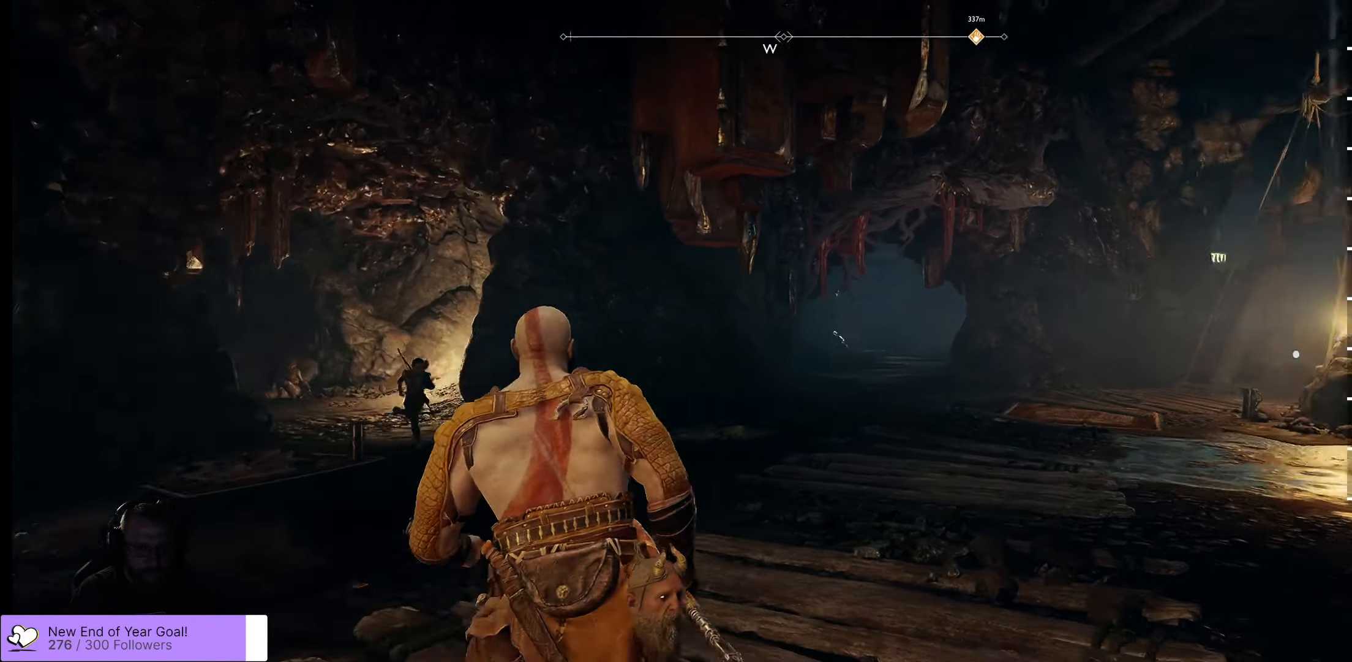
{"buttons": [], "left_stick": "up-left", "right_stick": "center", "events": [[33, "left_stick", "up-left"], [150, "right_stick", "center"]]}
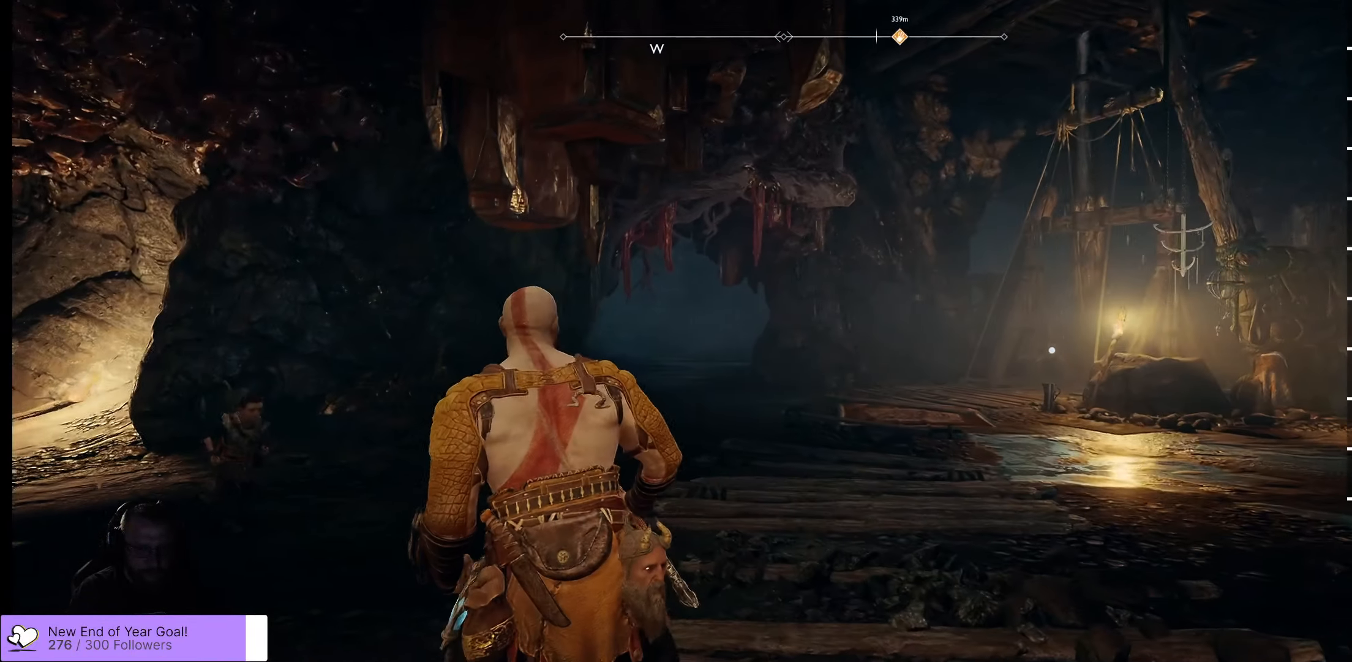
{"buttons": [], "left_stick": "up-left", "right_stick": "down-left", "events": [[400, "right_stick", "down-left"]]}
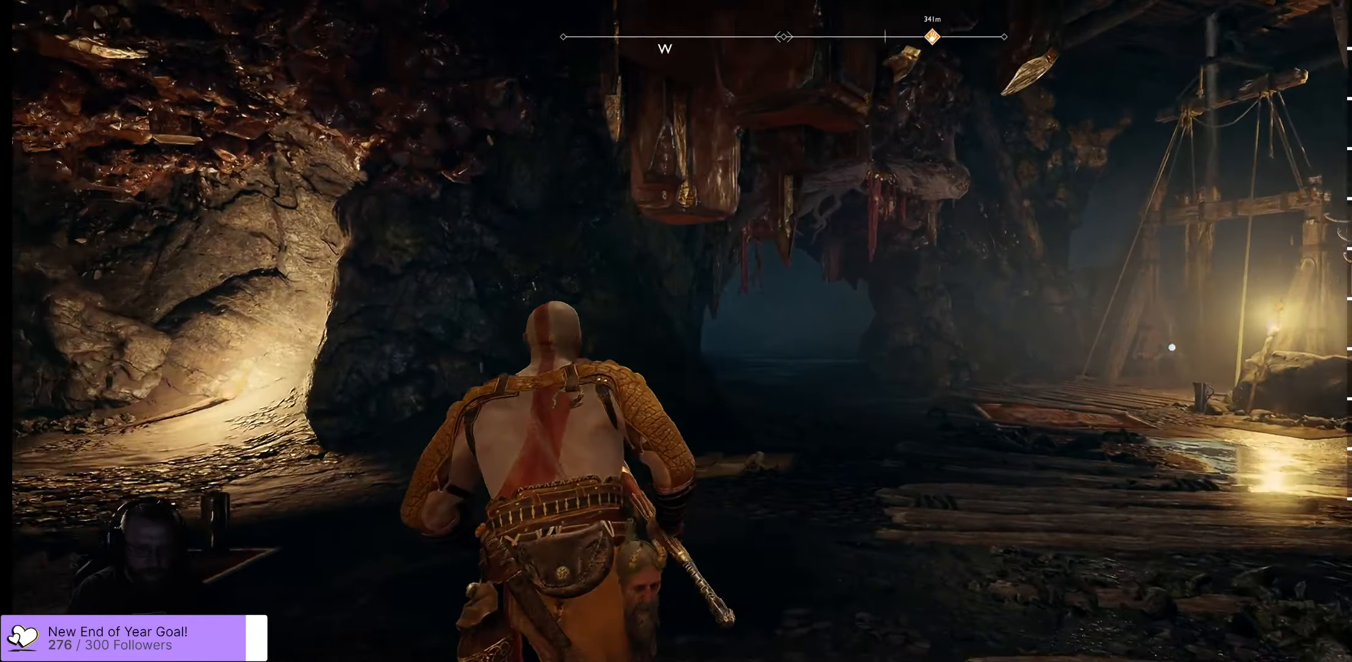
{"buttons": [], "left_stick": "center", "right_stick": "center", "events": [[250, "right_stick", "center"], [316, "left_stick", "center"]]}
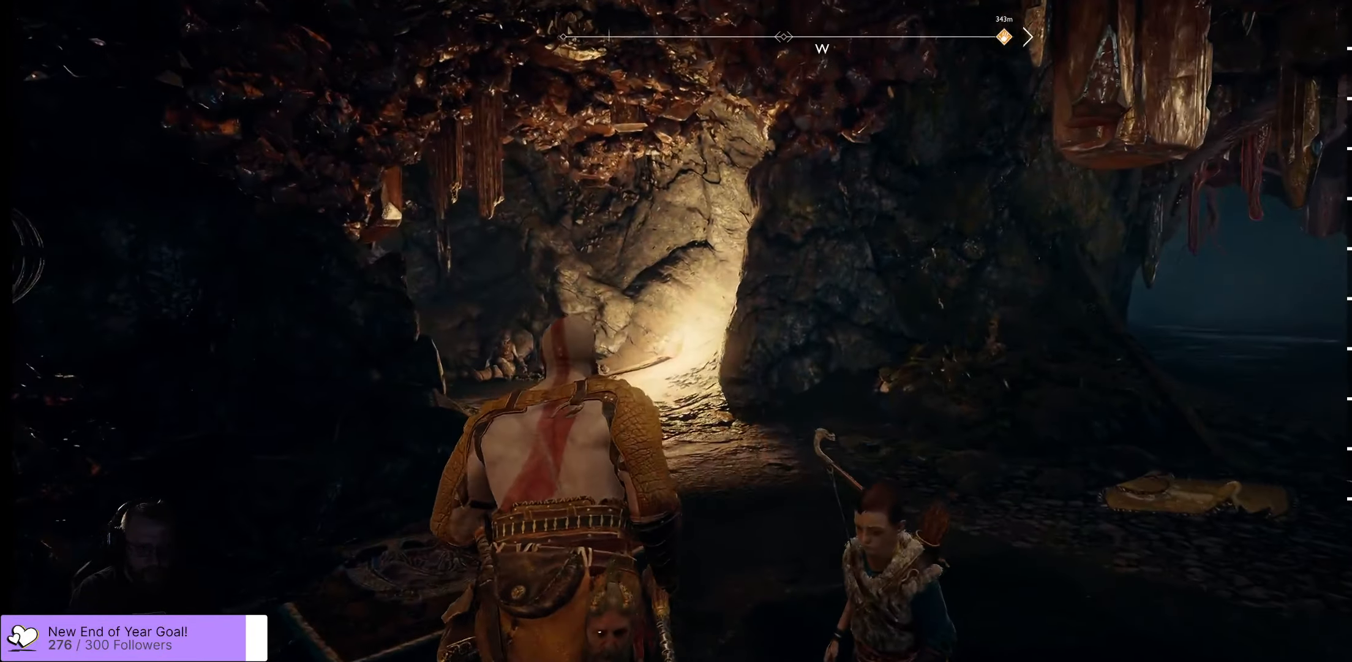
{"buttons": [], "left_stick": "down", "right_stick": "left", "events": [[183, "right_stick", "left"], [400, "left_stick", "down"]]}
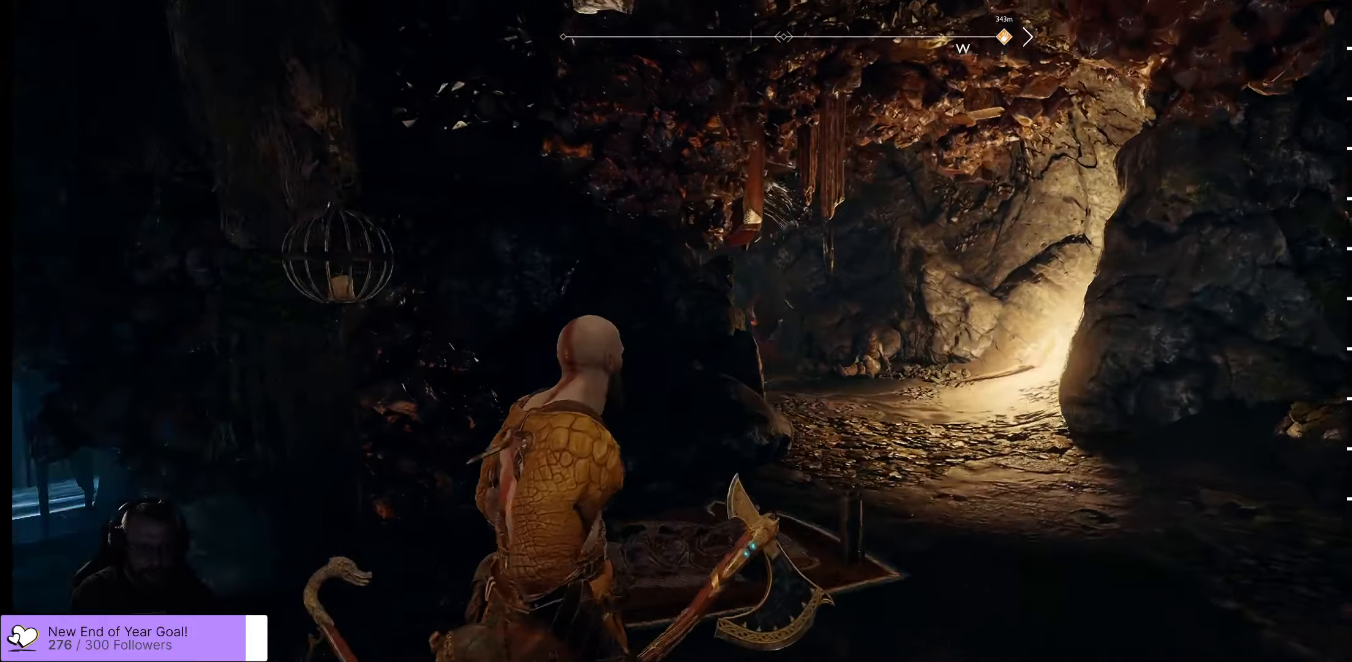
{"buttons": [], "left_stick": "down-left", "right_stick": "center", "events": [[200, "left_stick", "down-left"], [300, "right_stick", "center"]]}